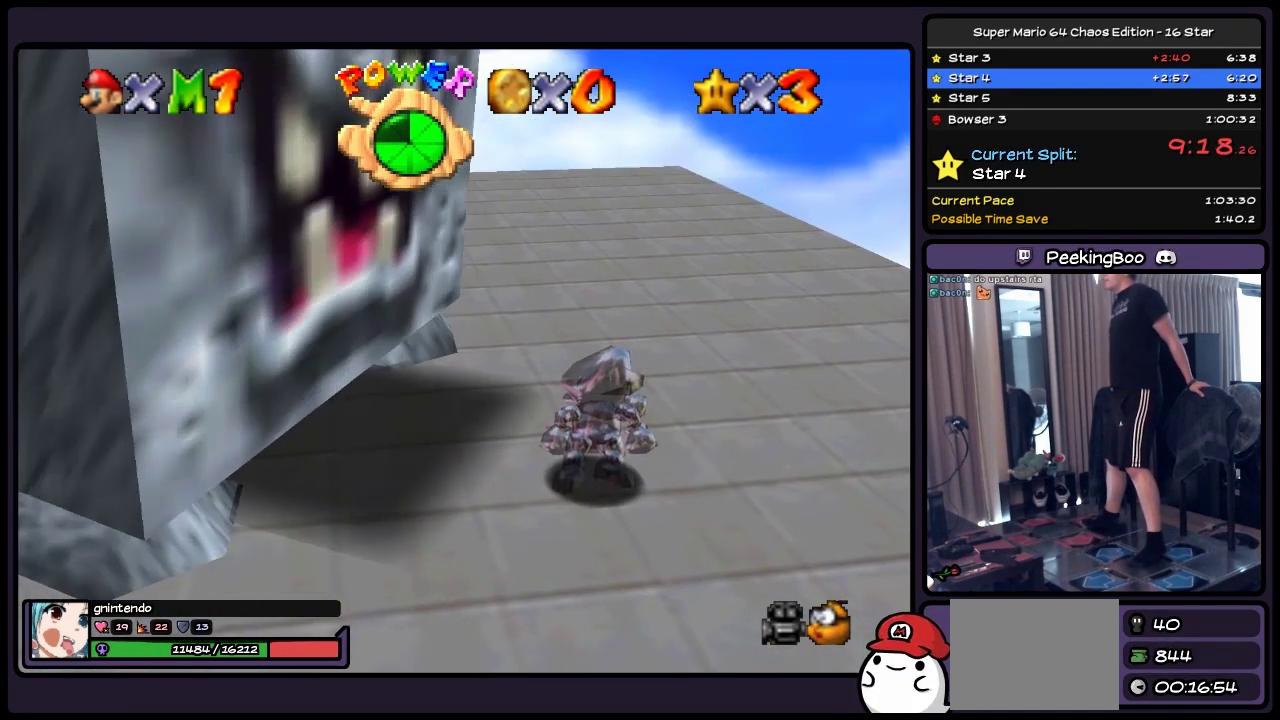
Gameplay with a controller (Nintendo layout); each line is a JSON object with the inputs held at the frame after it. "events" lists button and stick changes between this image and that frame as [ms after this image, input, new state], when the widget could be followed in between. Not read: L3 R3.
{"buttons": ["A"], "events": [[383, "A", "down"]]}
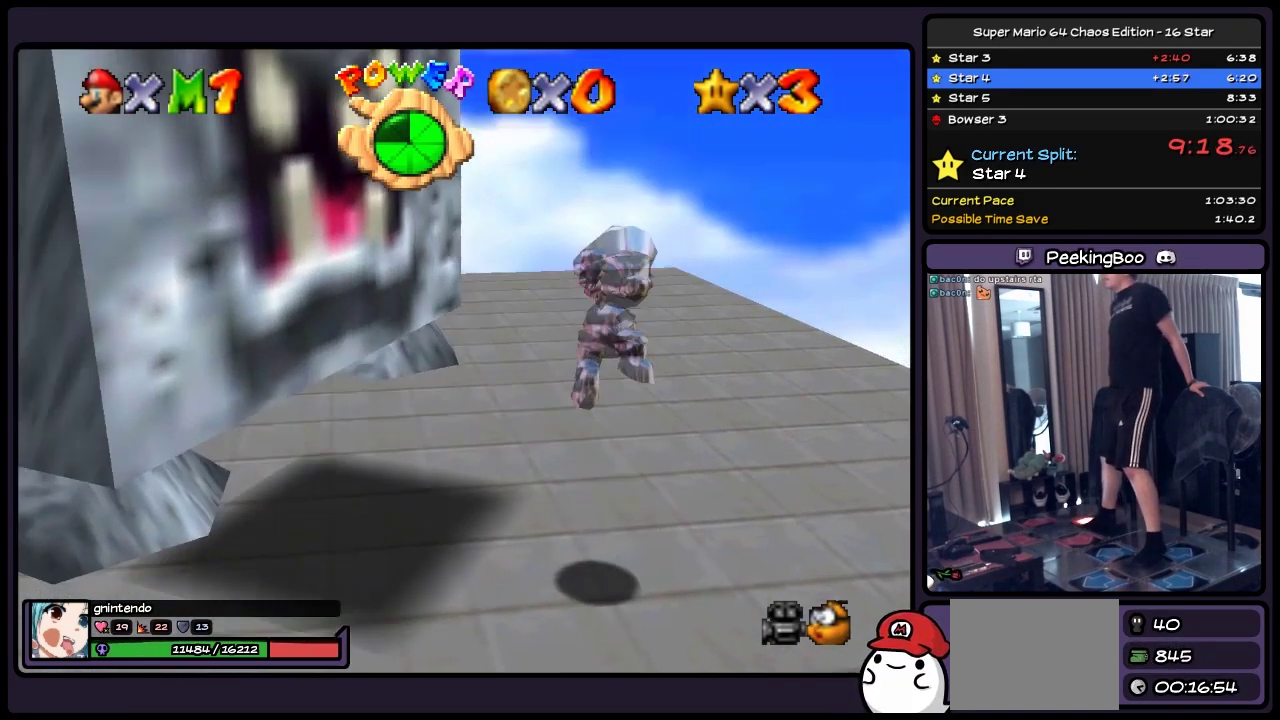
{"buttons": ["Z"], "events": [[217, "A", "up"], [333, "Z", "down"]]}
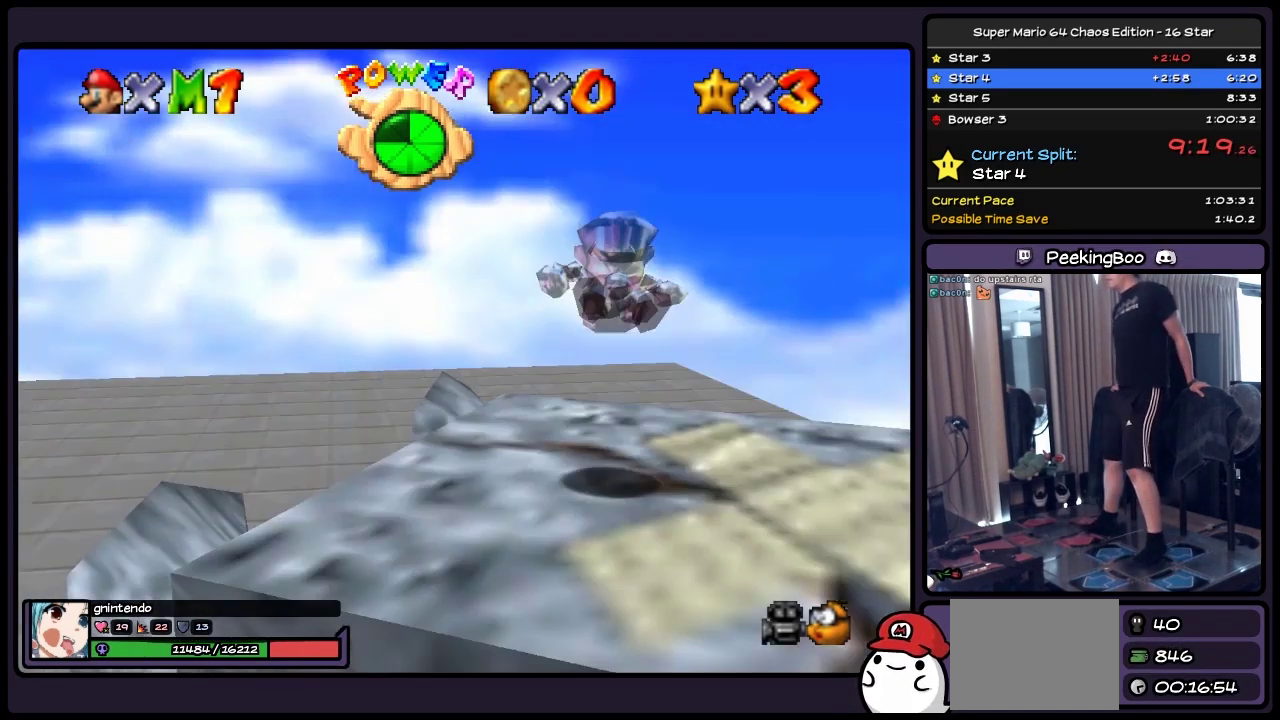
{"buttons": [], "events": [[50, "Z", "up"]]}
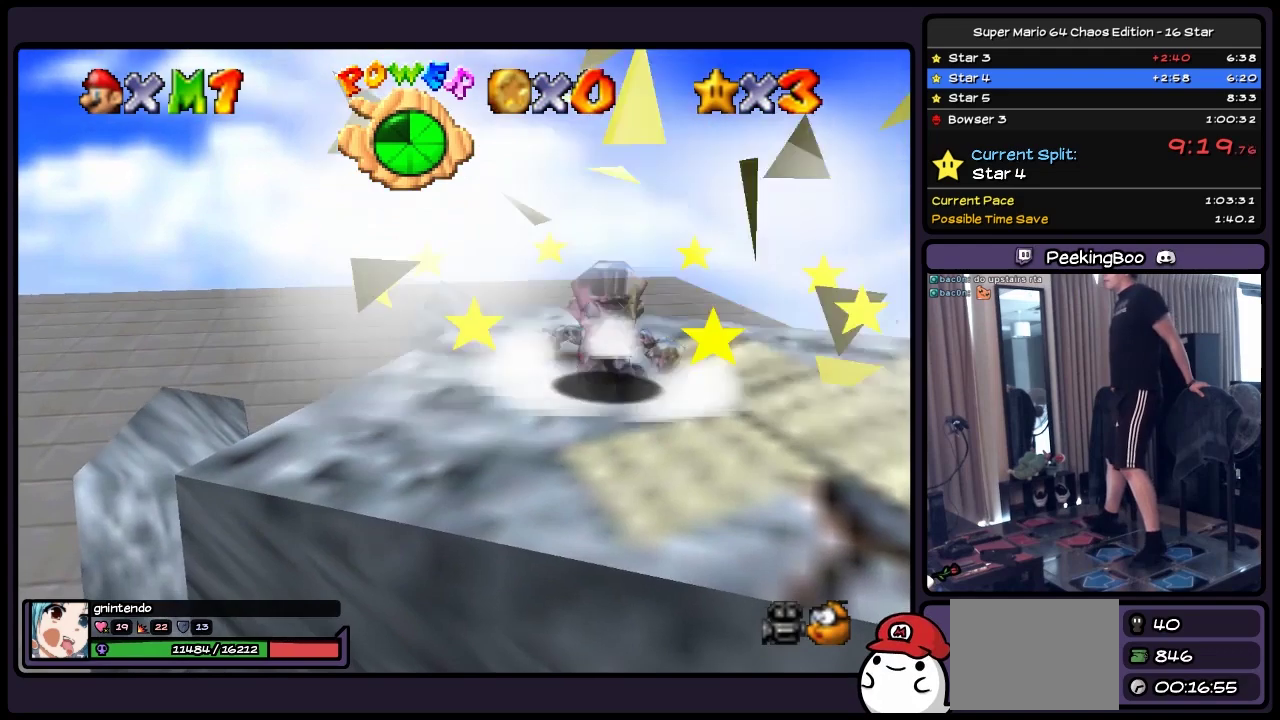
{"buttons": ["A", "DPAD_RIGHT"], "events": [[250, "A", "down"], [467, "DPAD_RIGHT", "down"]]}
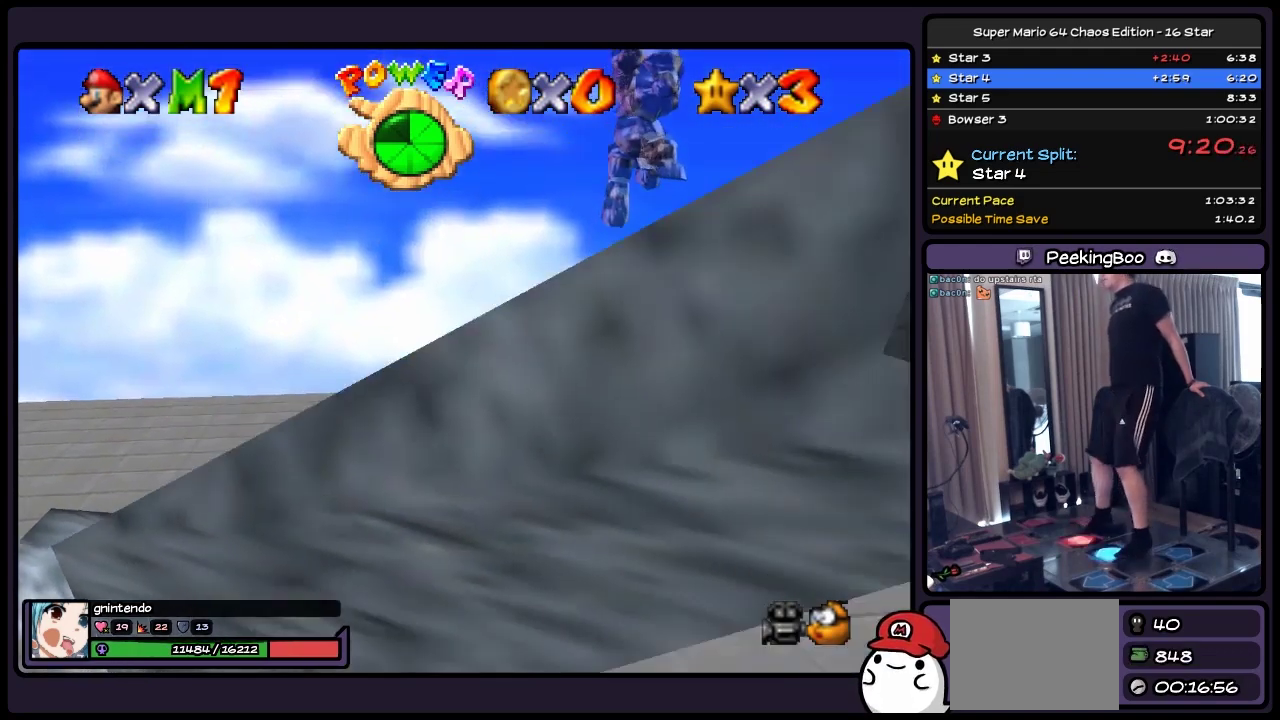
{"buttons": ["DPAD_RIGHT"], "events": [[217, "A", "up"], [250, "Z", "down"], [383, "Z", "up"]]}
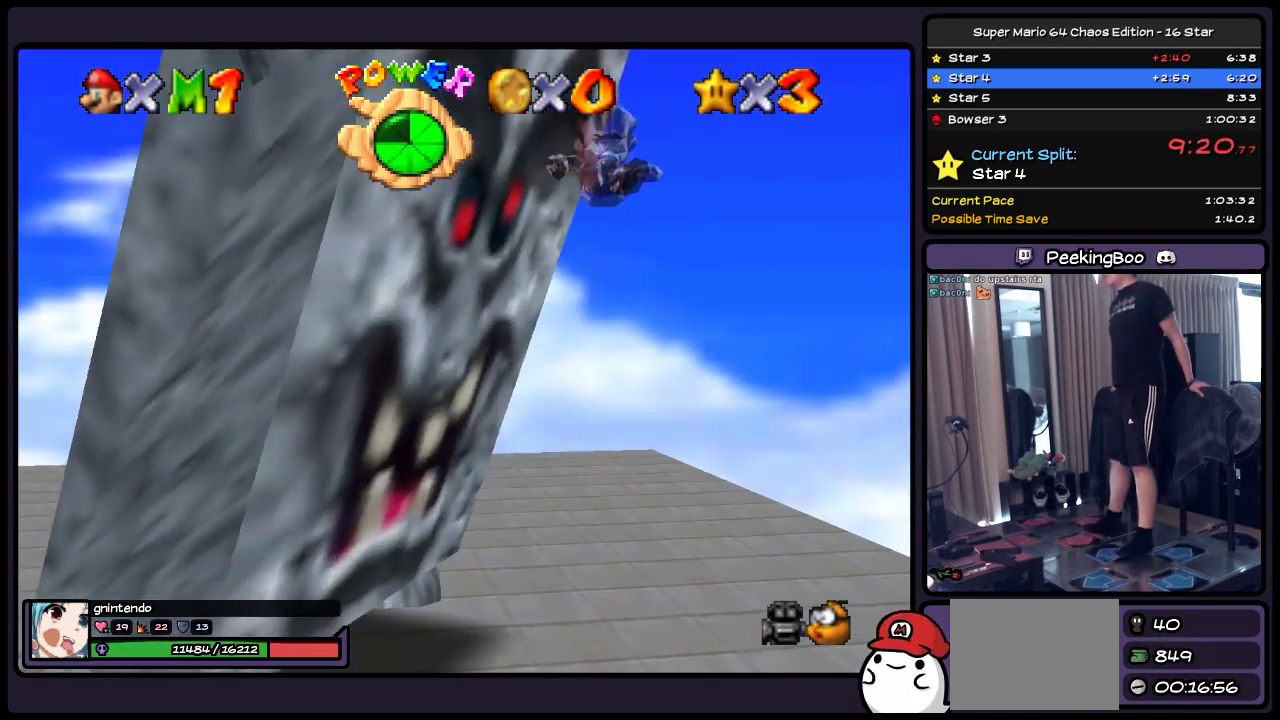
{"buttons": [], "events": [[83, "DPAD_RIGHT", "up"]]}
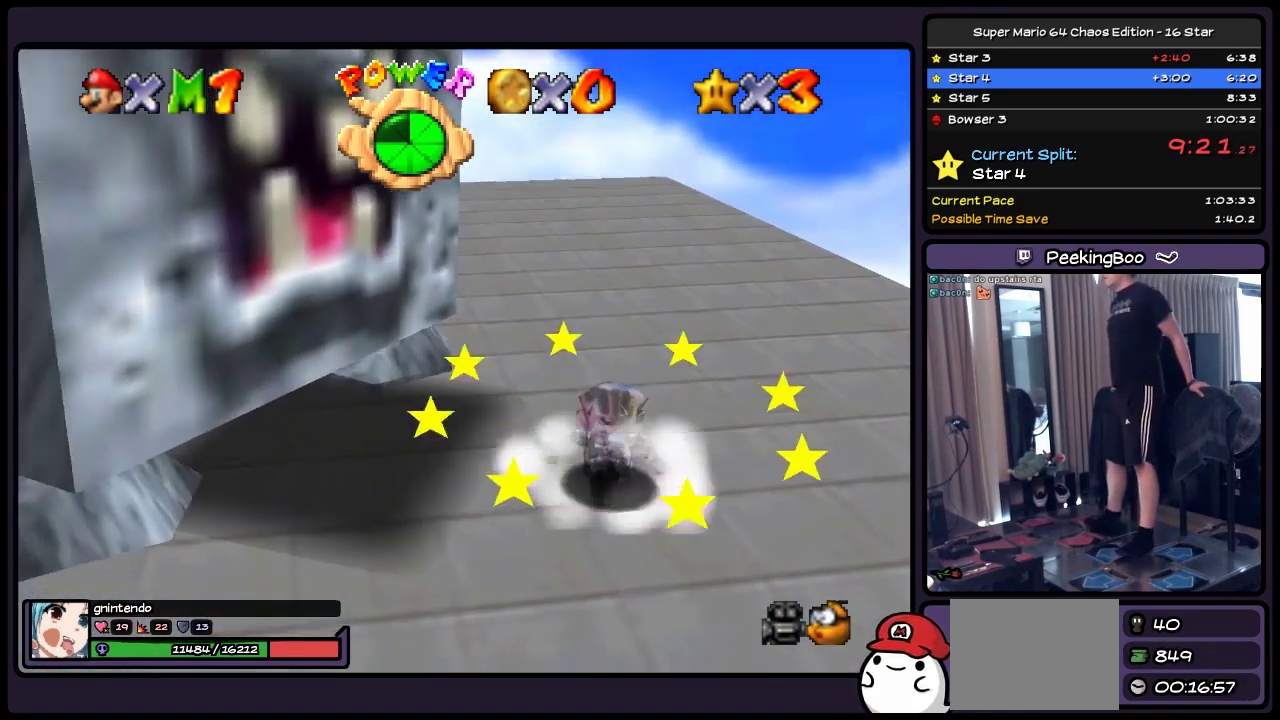
{"buttons": [], "events": []}
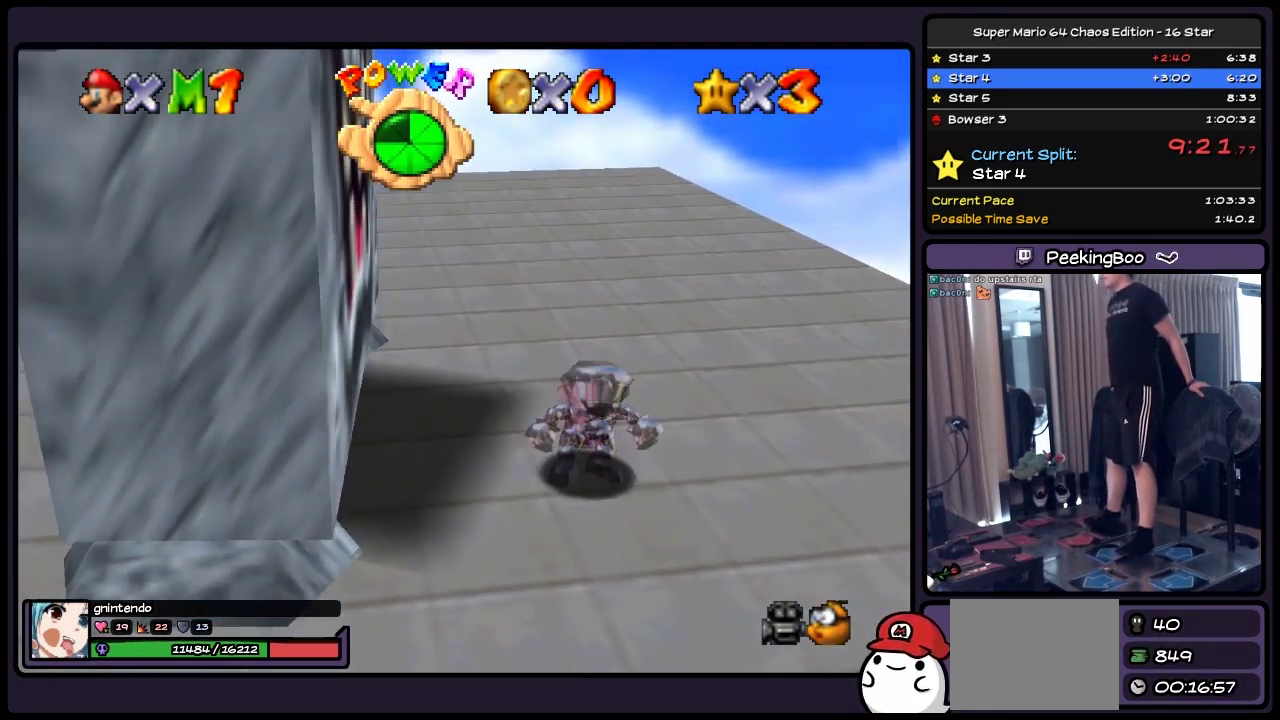
{"buttons": [], "events": []}
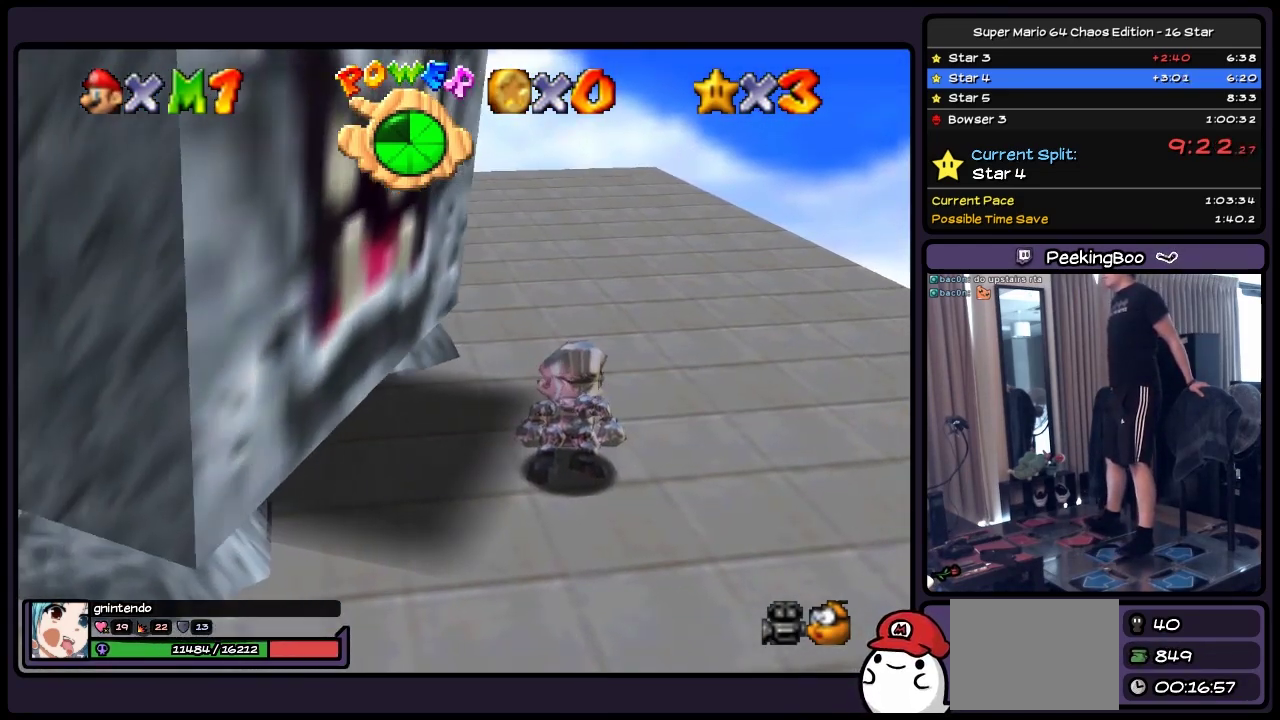
{"buttons": ["A"], "events": [[333, "A", "down"]]}
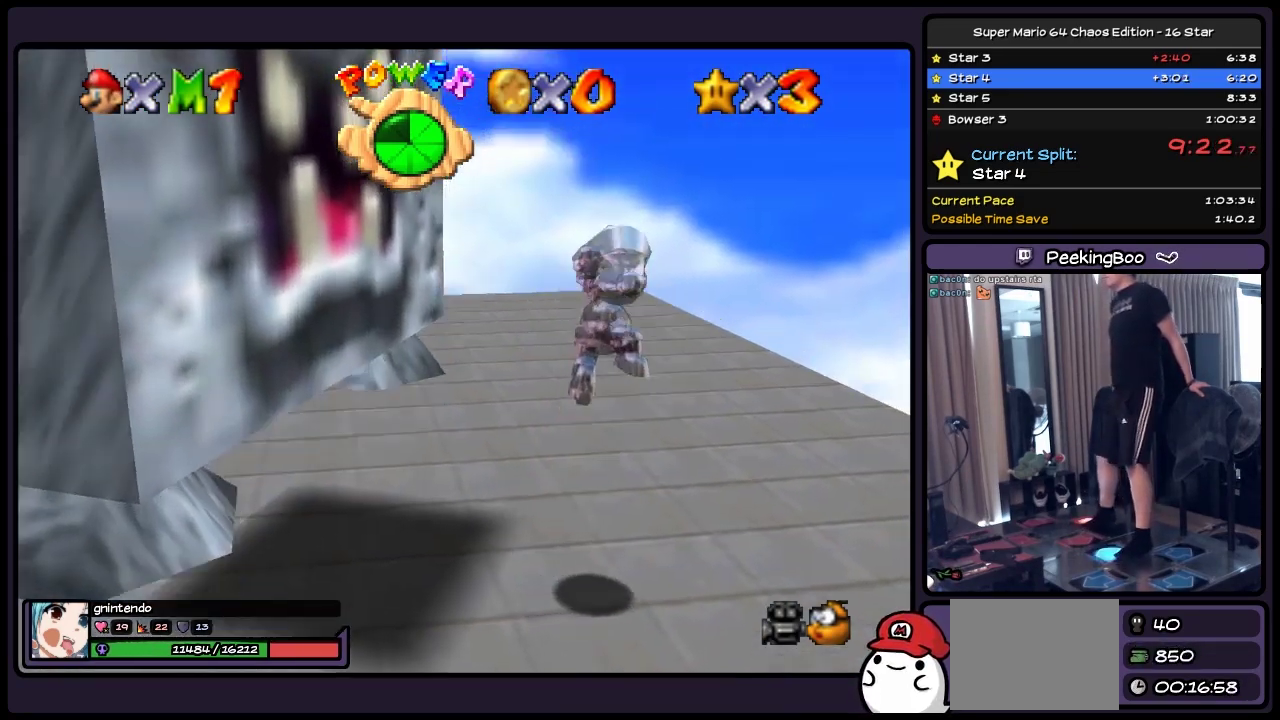
{"buttons": [], "events": [[50, "DPAD_RIGHT", "down"], [250, "A", "up"], [333, "Z", "down"], [467, "DPAD_RIGHT", "up"], [467, "Z", "up"]]}
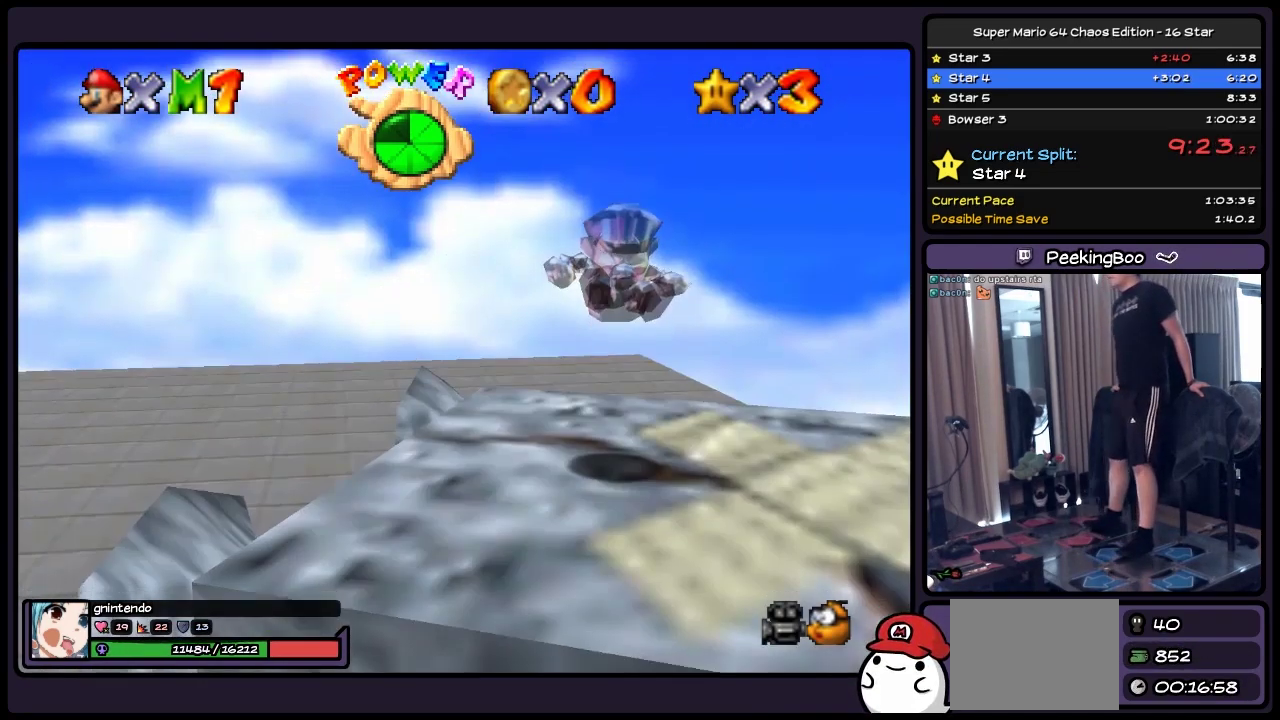
{"buttons": [], "events": []}
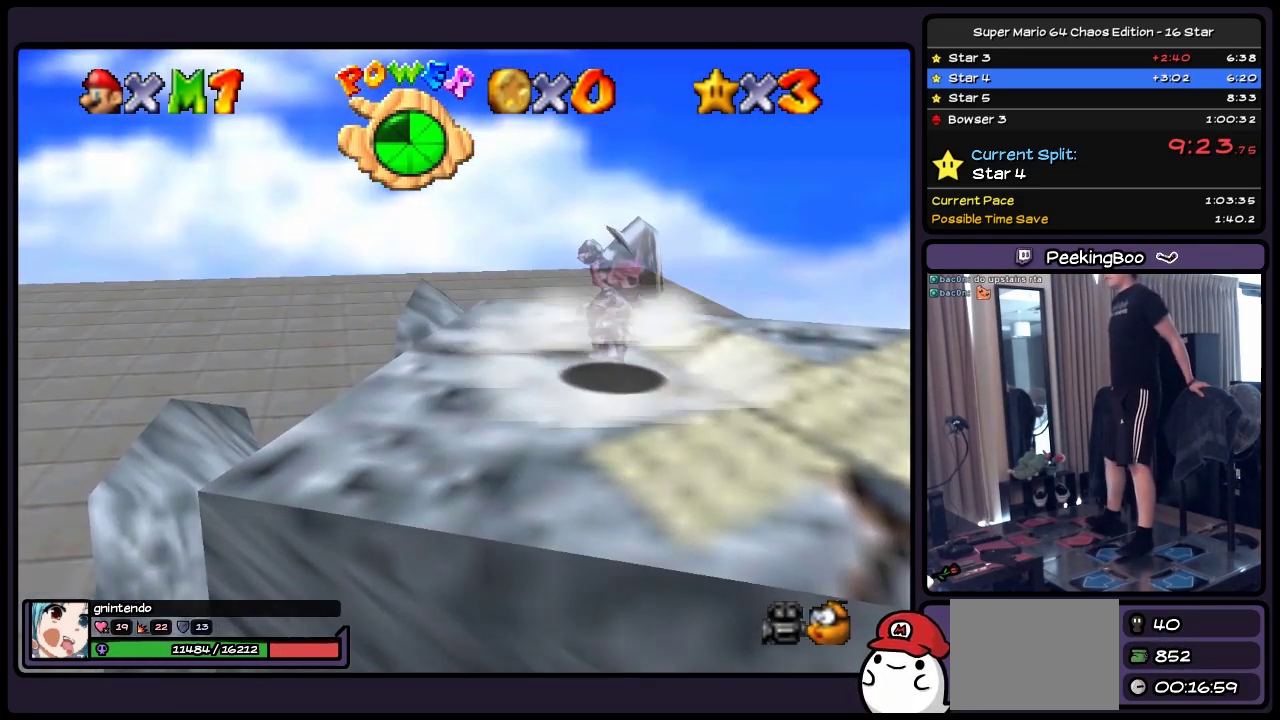
{"buttons": ["A"], "events": [[167, "A", "down"]]}
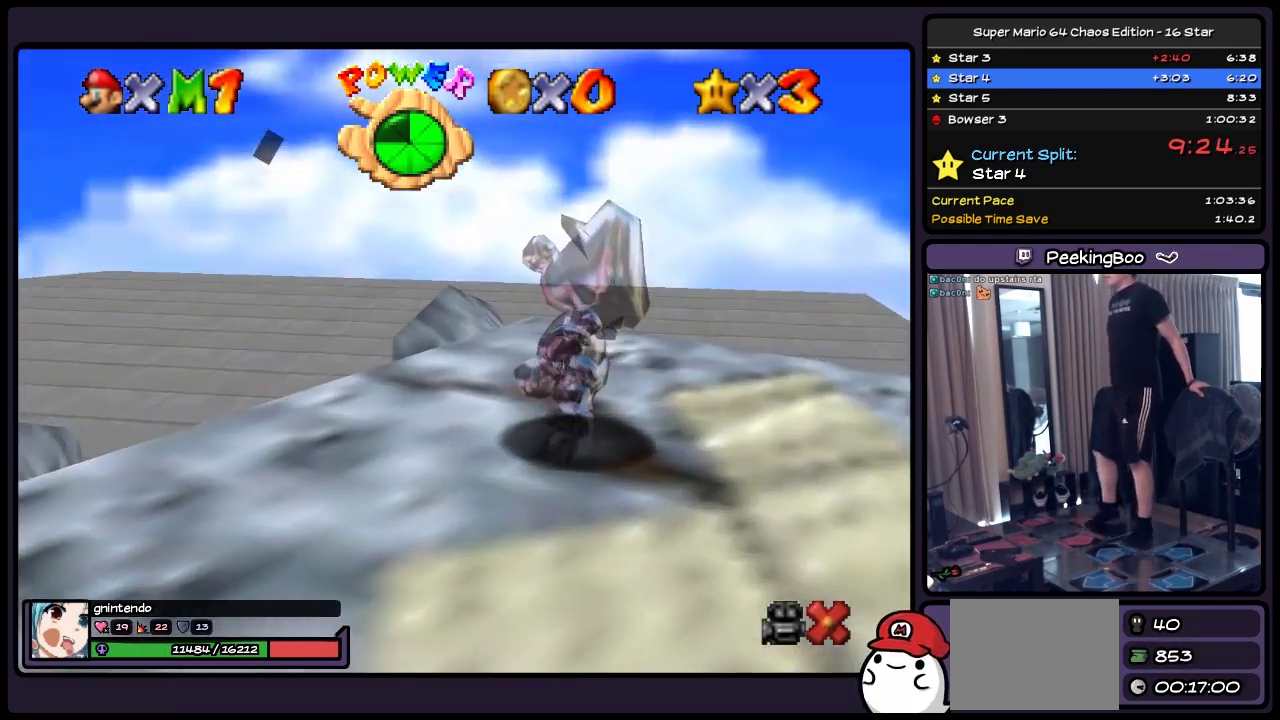
{"buttons": [], "events": [[83, "A", "up"], [250, "A", "down"], [467, "A", "up"]]}
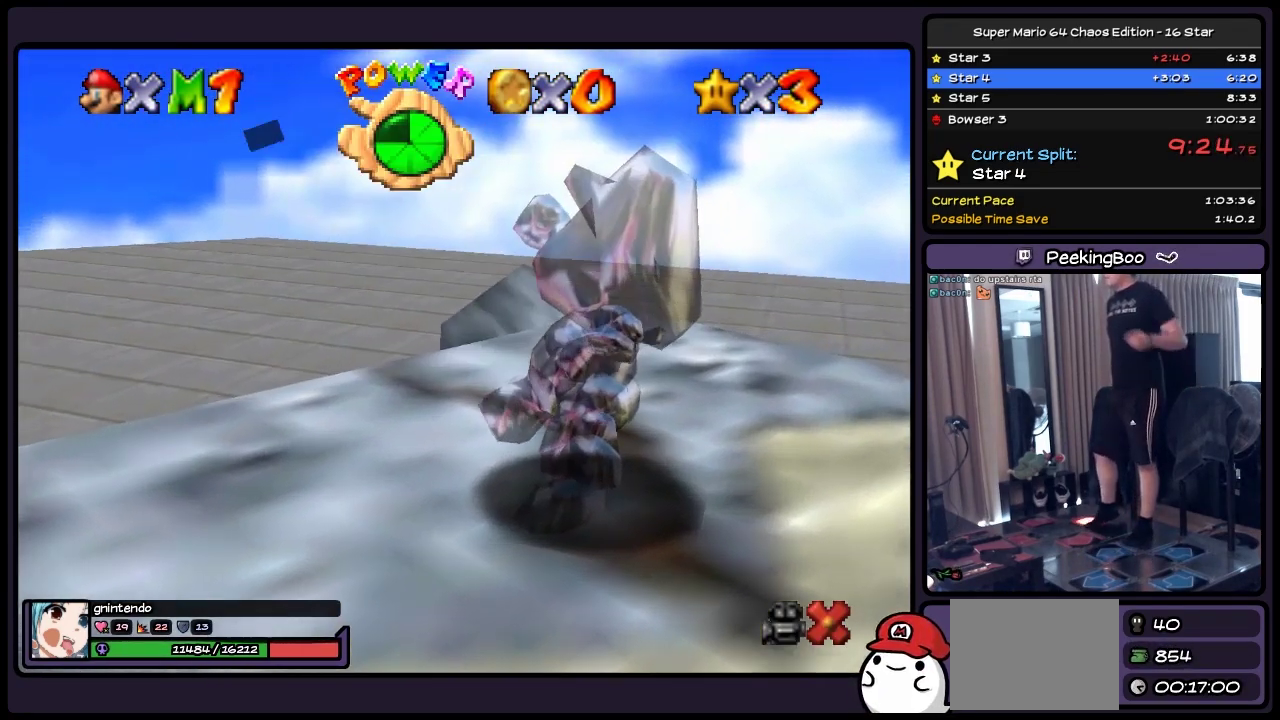
{"buttons": [], "events": [[50, "A", "down"], [167, "A", "up"], [250, "A", "down"], [467, "A", "up"]]}
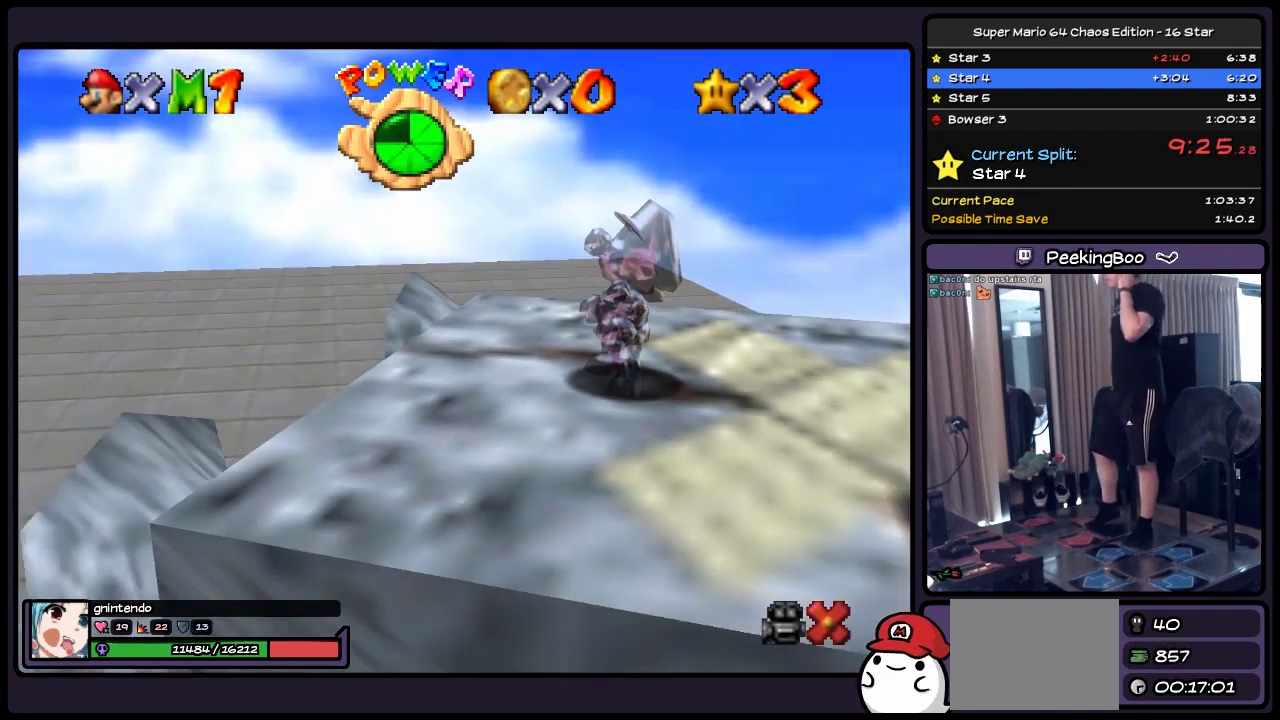
{"buttons": [], "events": [[133, "A", "down"], [250, "A", "up"]]}
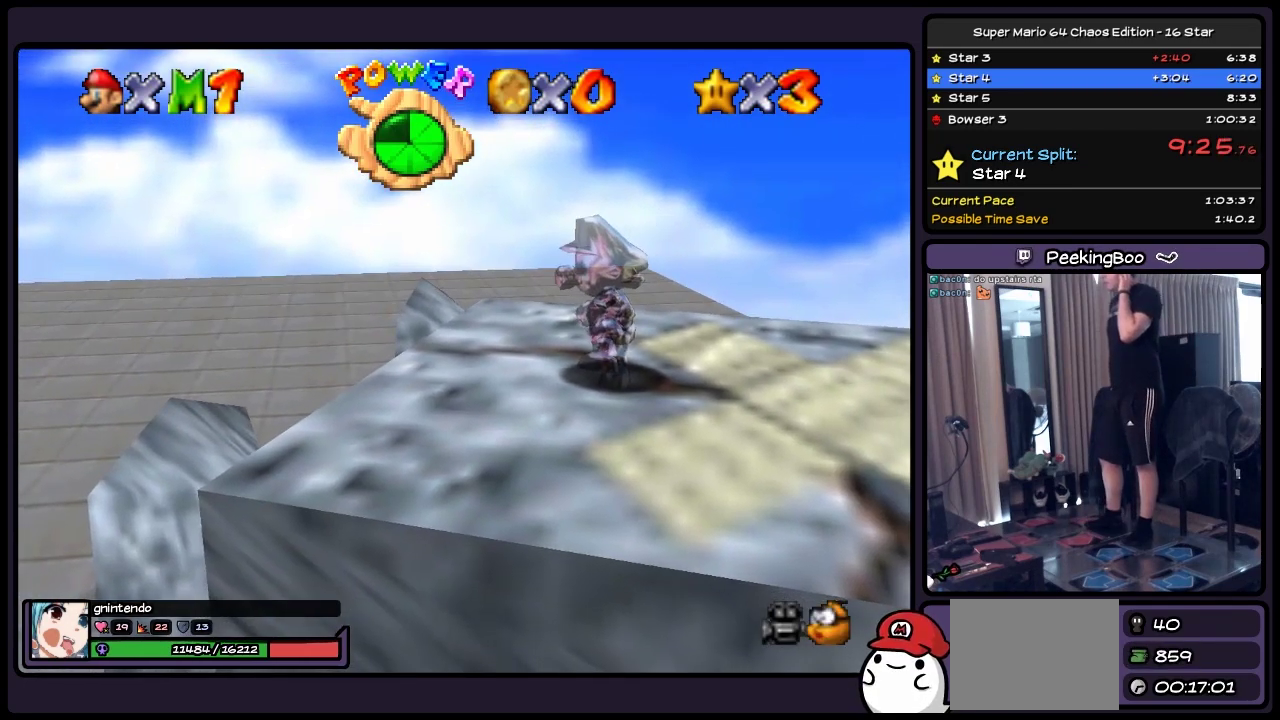
{"buttons": [], "events": []}
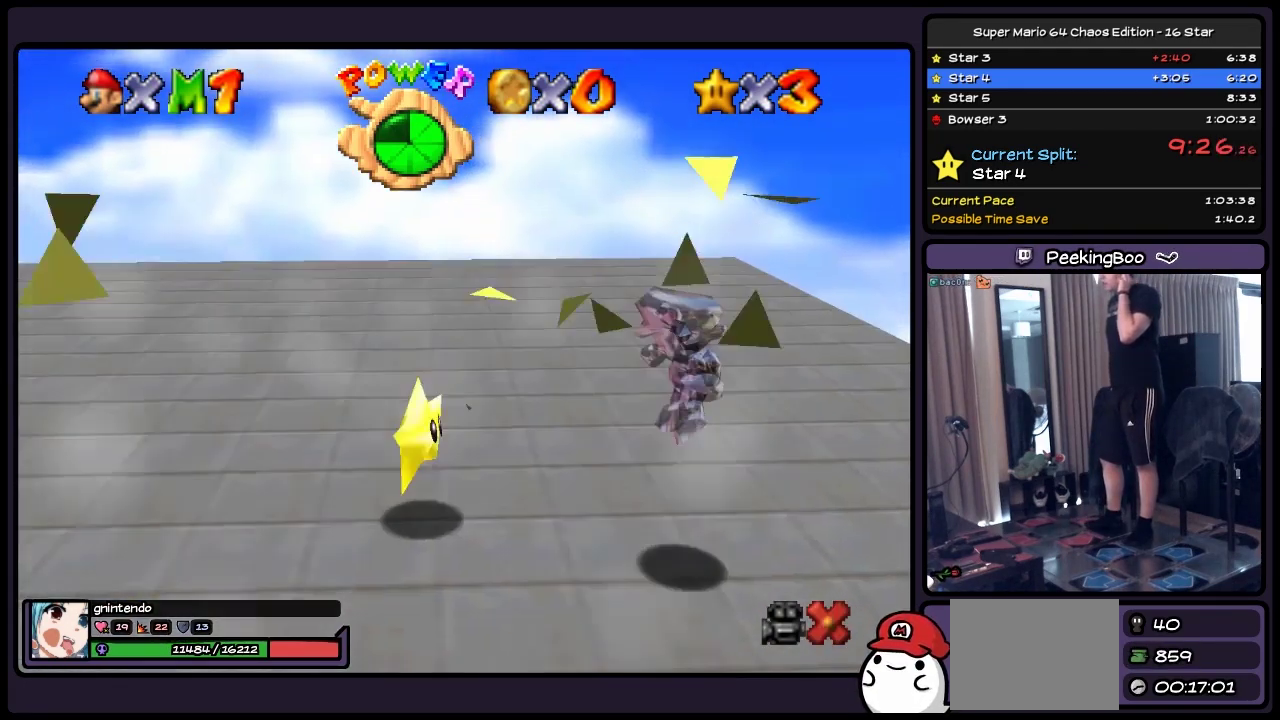
{"buttons": [], "events": []}
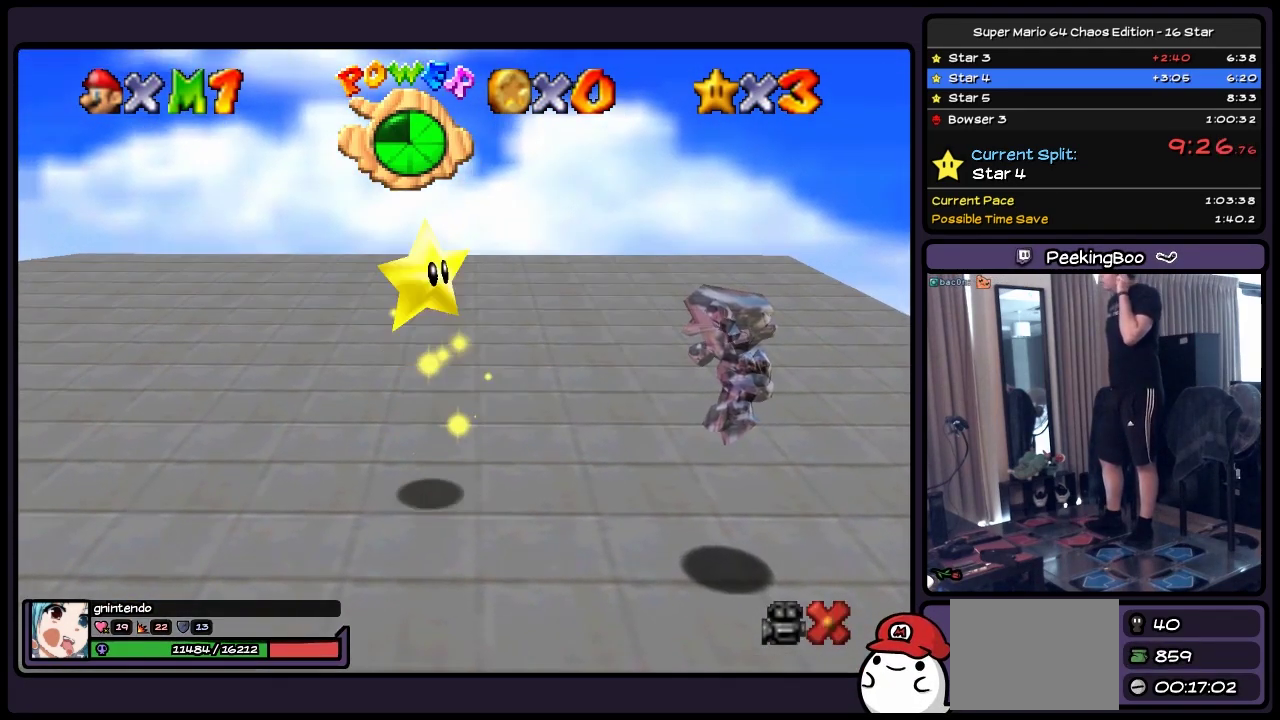
{"buttons": [], "events": []}
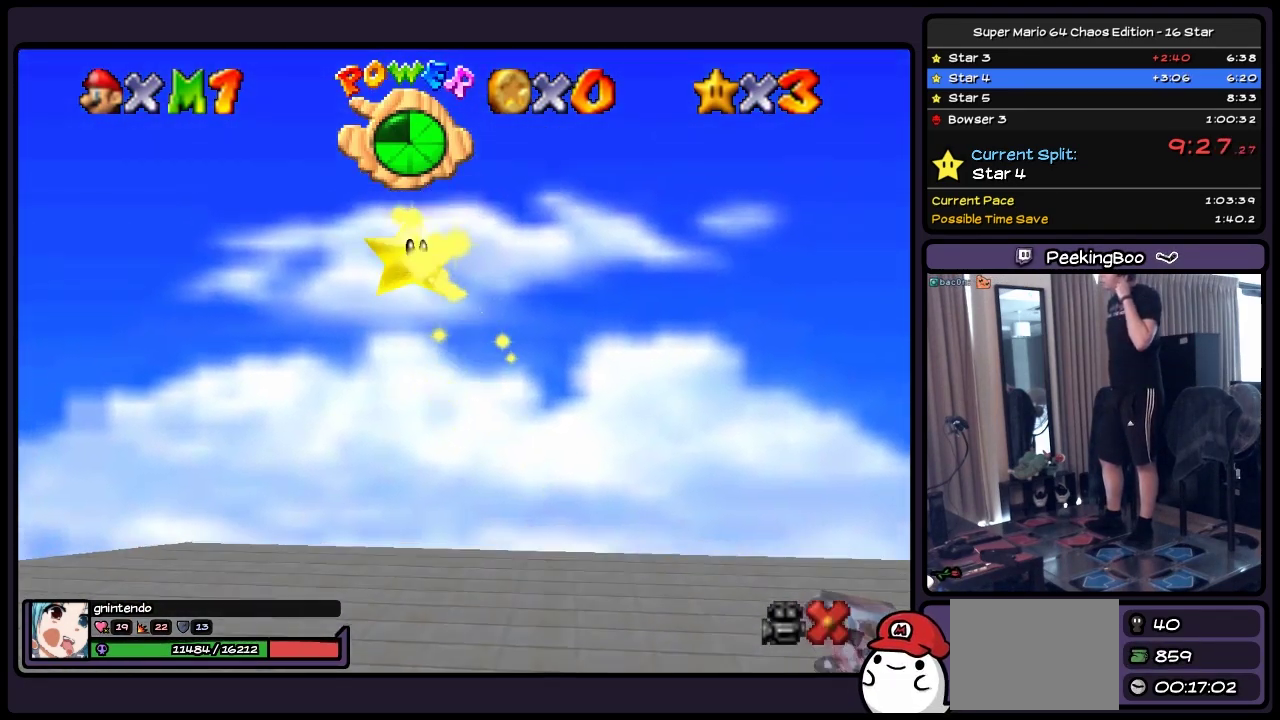
{"buttons": [], "events": []}
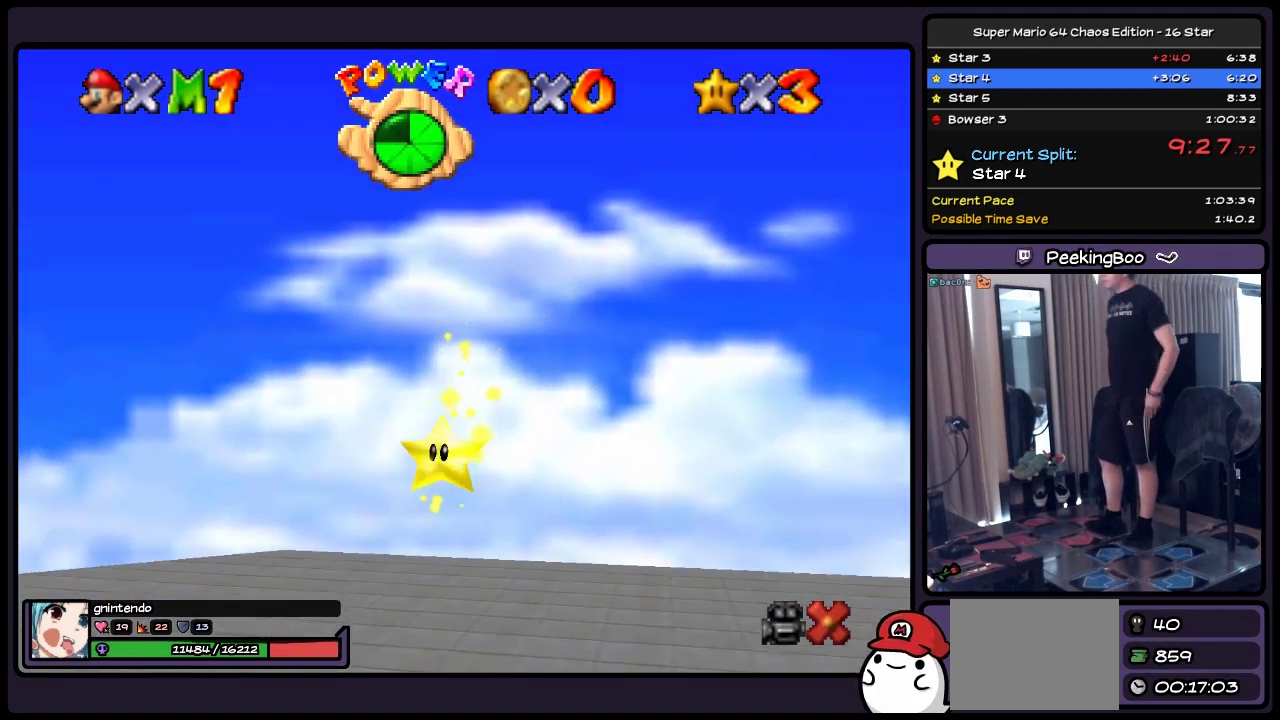
{"buttons": [], "events": []}
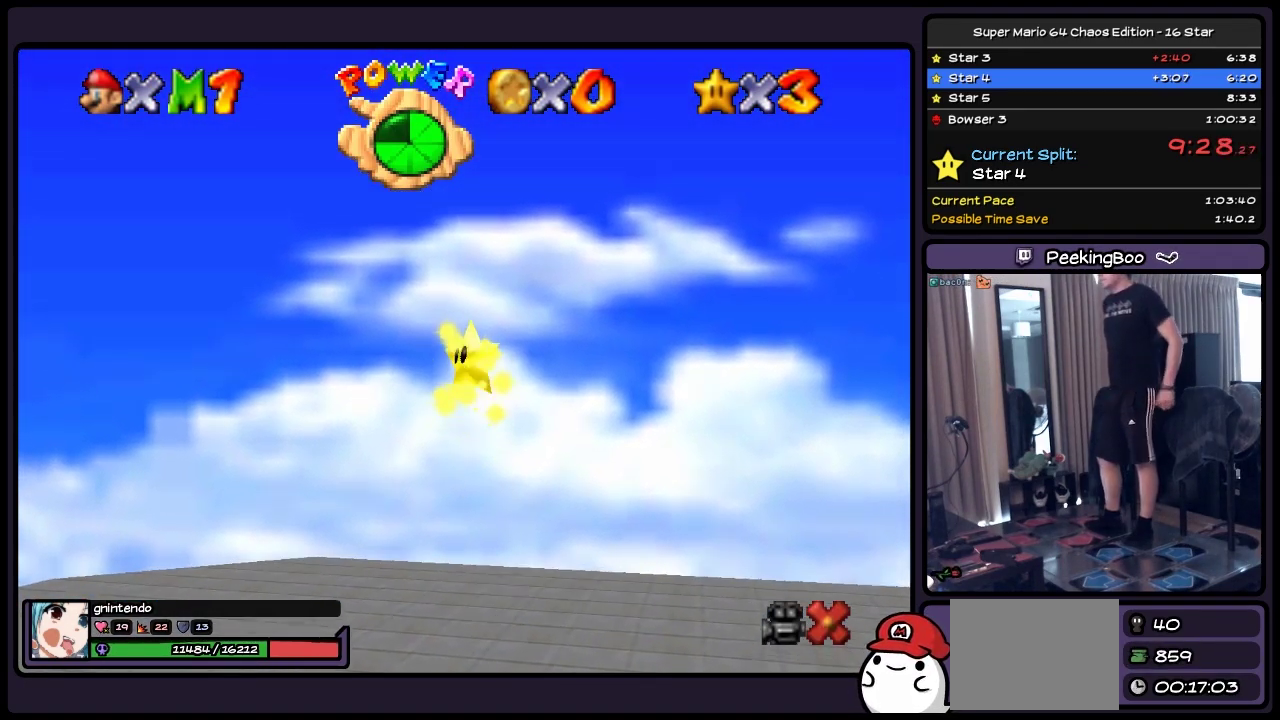
{"buttons": [], "events": []}
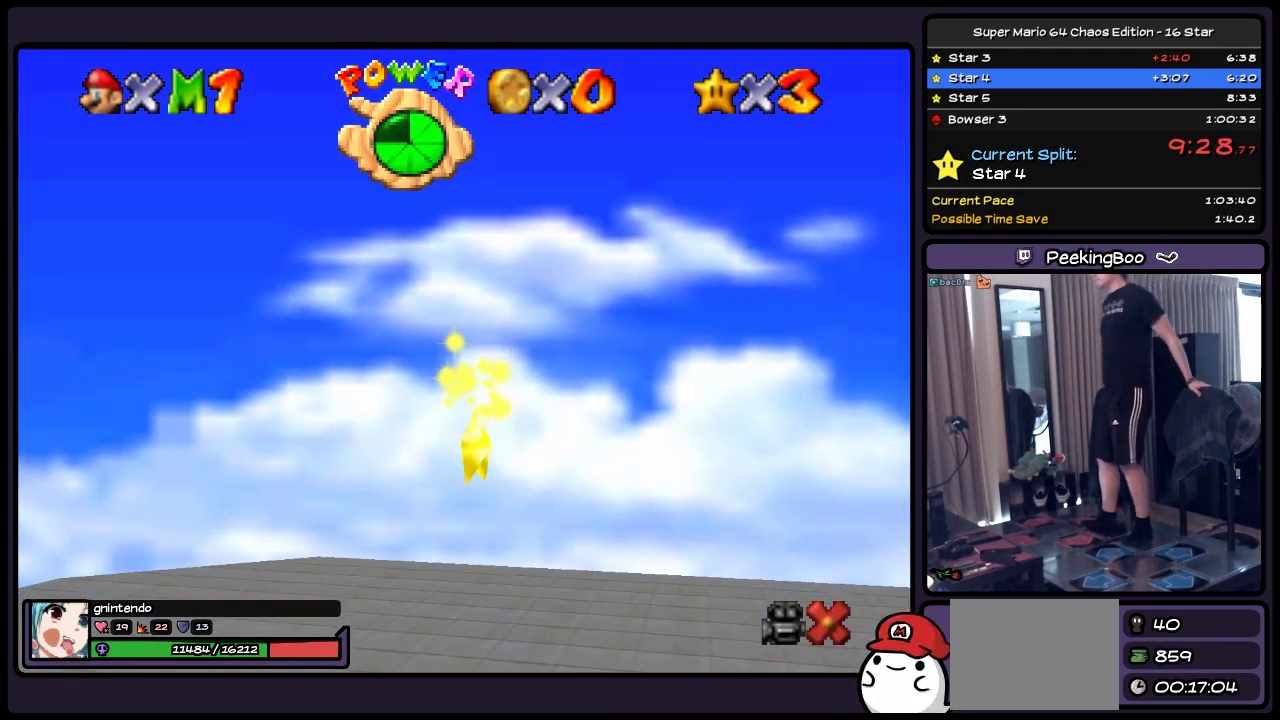
{"buttons": [], "events": []}
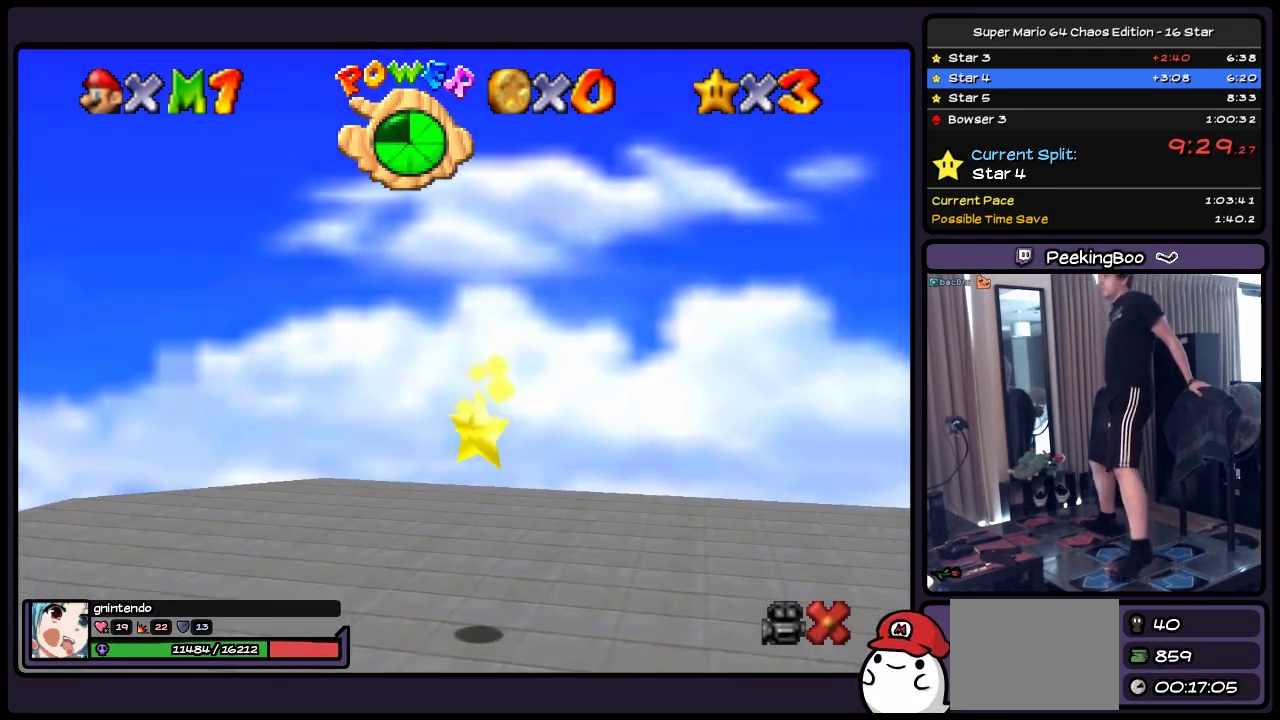
{"buttons": ["DPAD_UP", "DPAD_LEFT"], "events": [[133, "DPAD_UP", "down"], [383, "DPAD_LEFT", "down"]]}
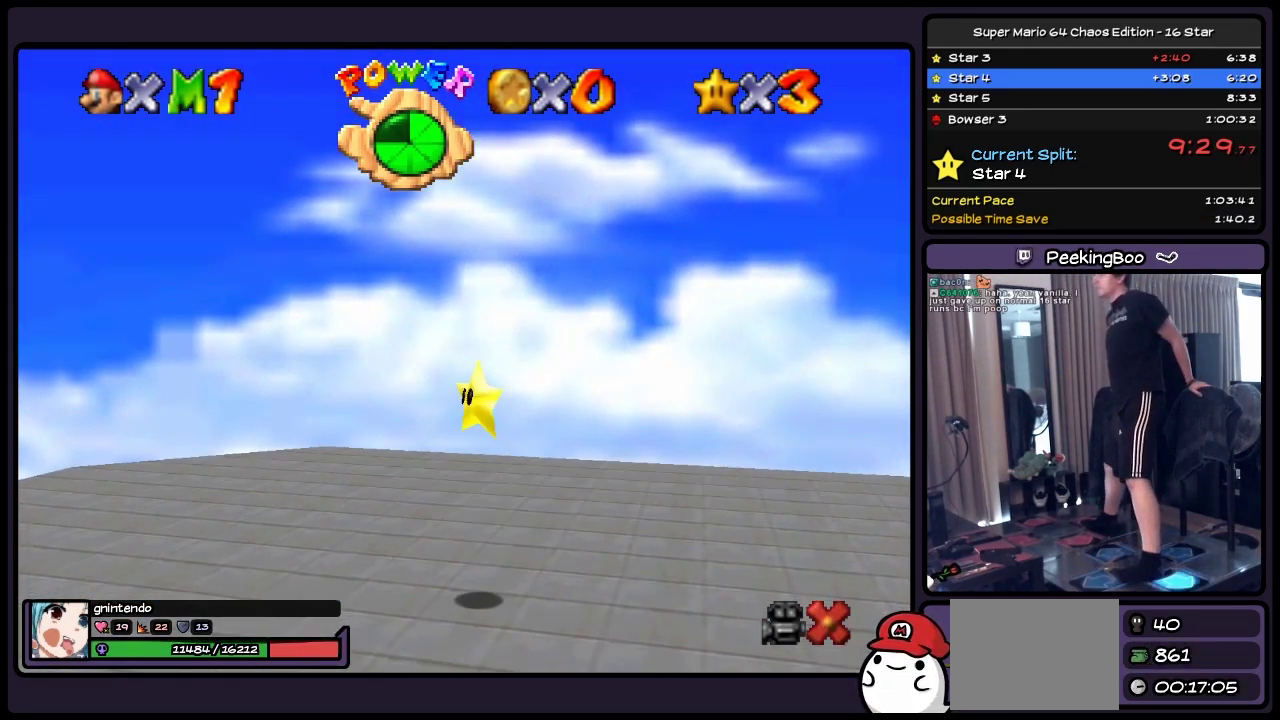
{"buttons": ["DPAD_LEFT"], "events": [[50, "DPAD_UP", "up"]]}
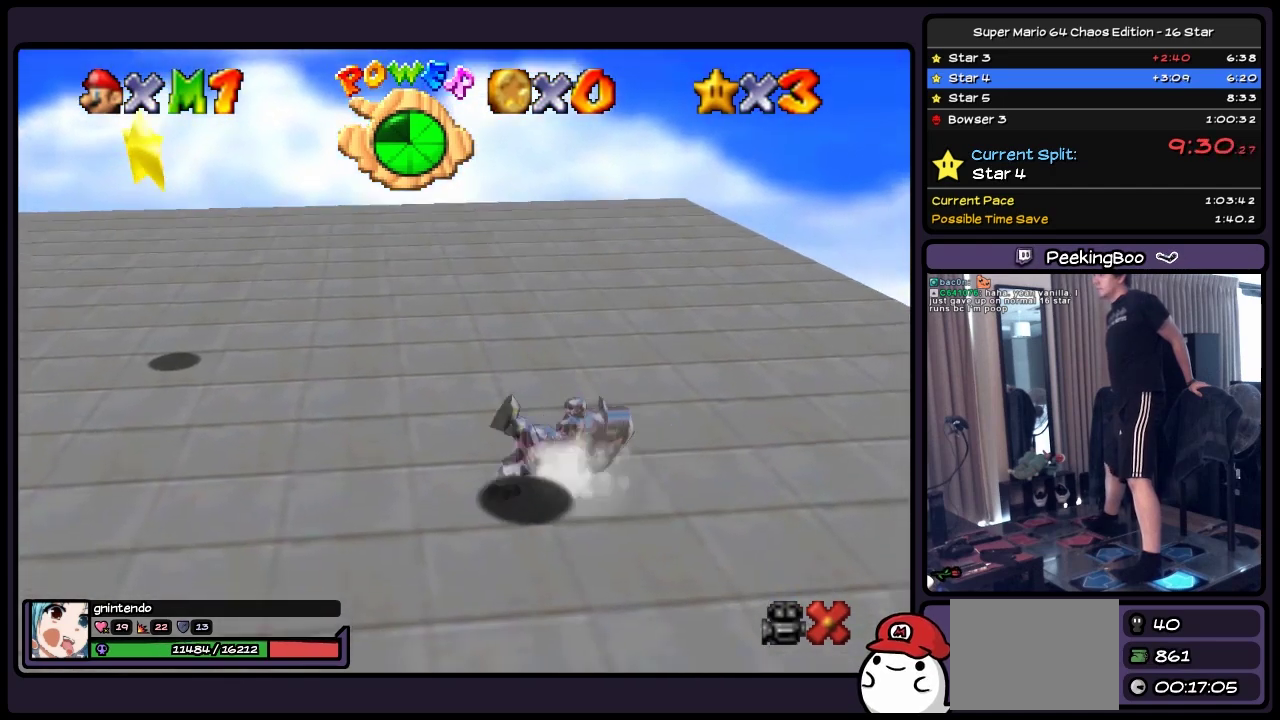
{"buttons": ["A", "DPAD_UP", "DPAD_LEFT"], "events": [[250, "DPAD_UP", "down"], [467, "A", "down"]]}
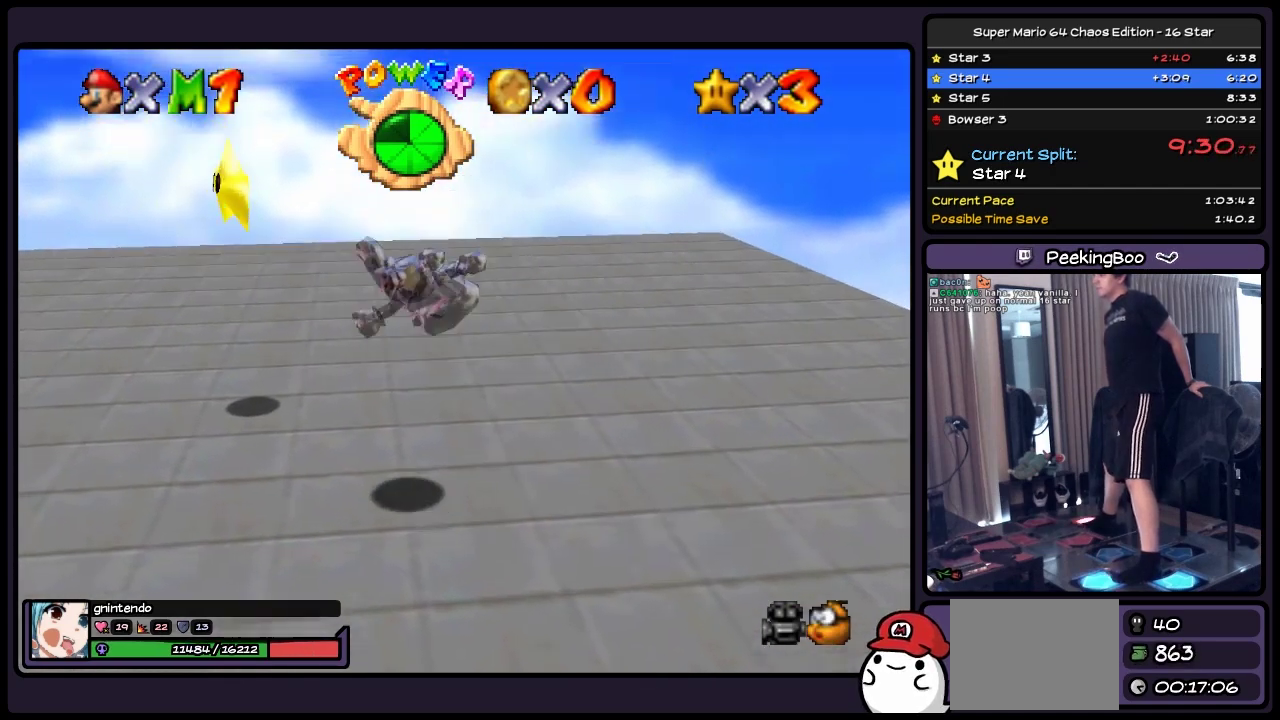
{"buttons": ["DPAD_UP"], "events": [[300, "A", "up"], [467, "DPAD_LEFT", "up"]]}
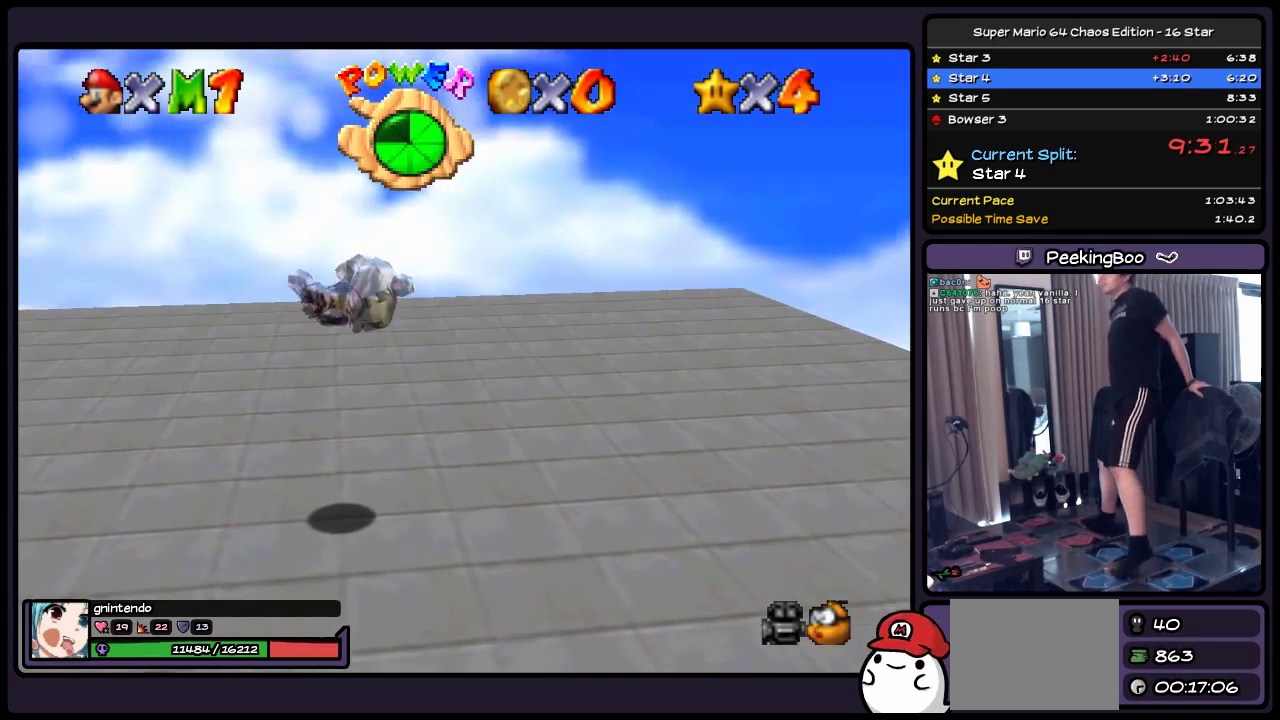
{"buttons": [], "events": [[167, "DPAD_UP", "up"]]}